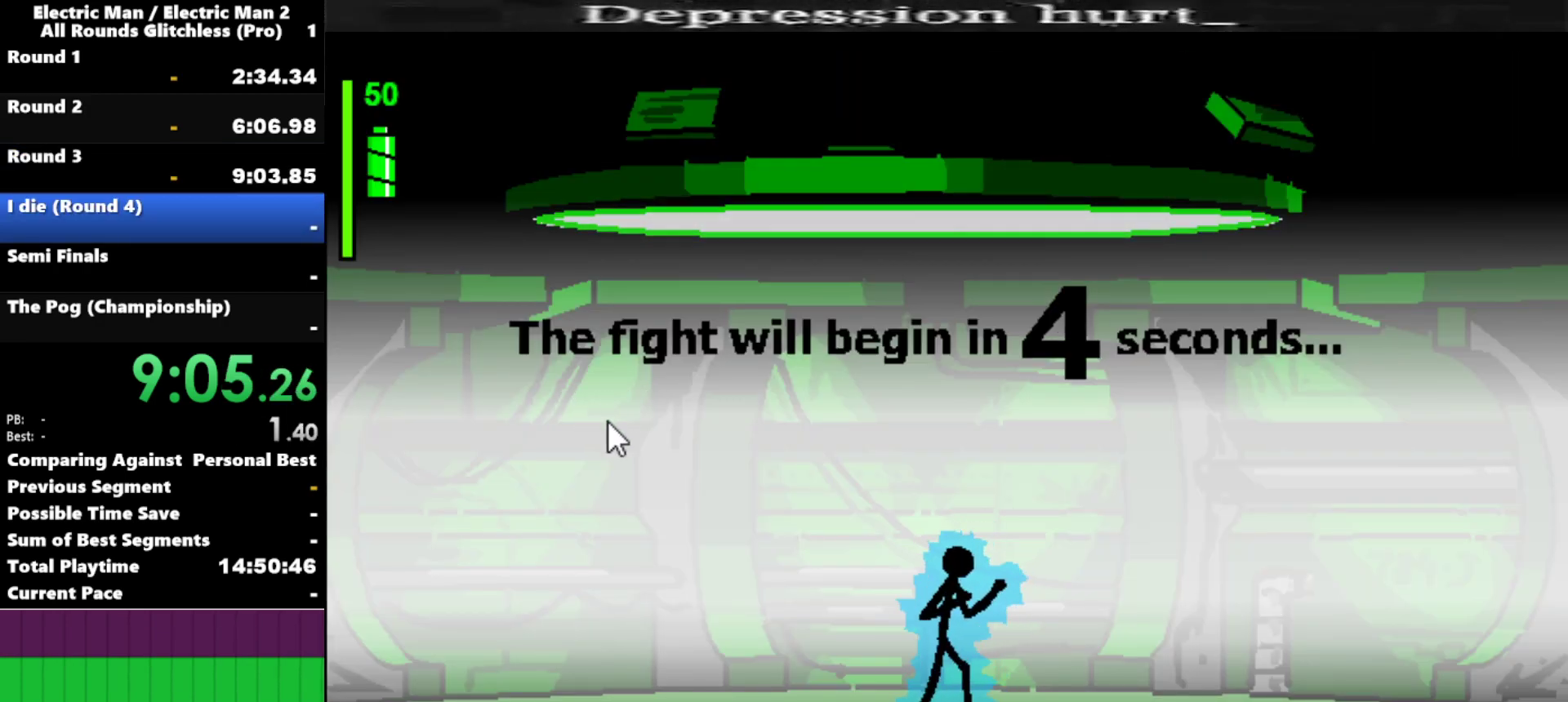
Gameplay with keyboard; each line is a JSON object with the keys held at the frame after it. "events" lists presses ("down") and releases ("up") of "a", "d", "down", "e", "left", "q", "right", "s", "space", "up" and "w" between this image and that frame as [ms after this image, input, new state], when the widget could be followed in between. No other keys are recorded. Mouse input is not recorded.
{"keys": [], "events": [[267, "right", "down"], [367, "right", "up"]]}
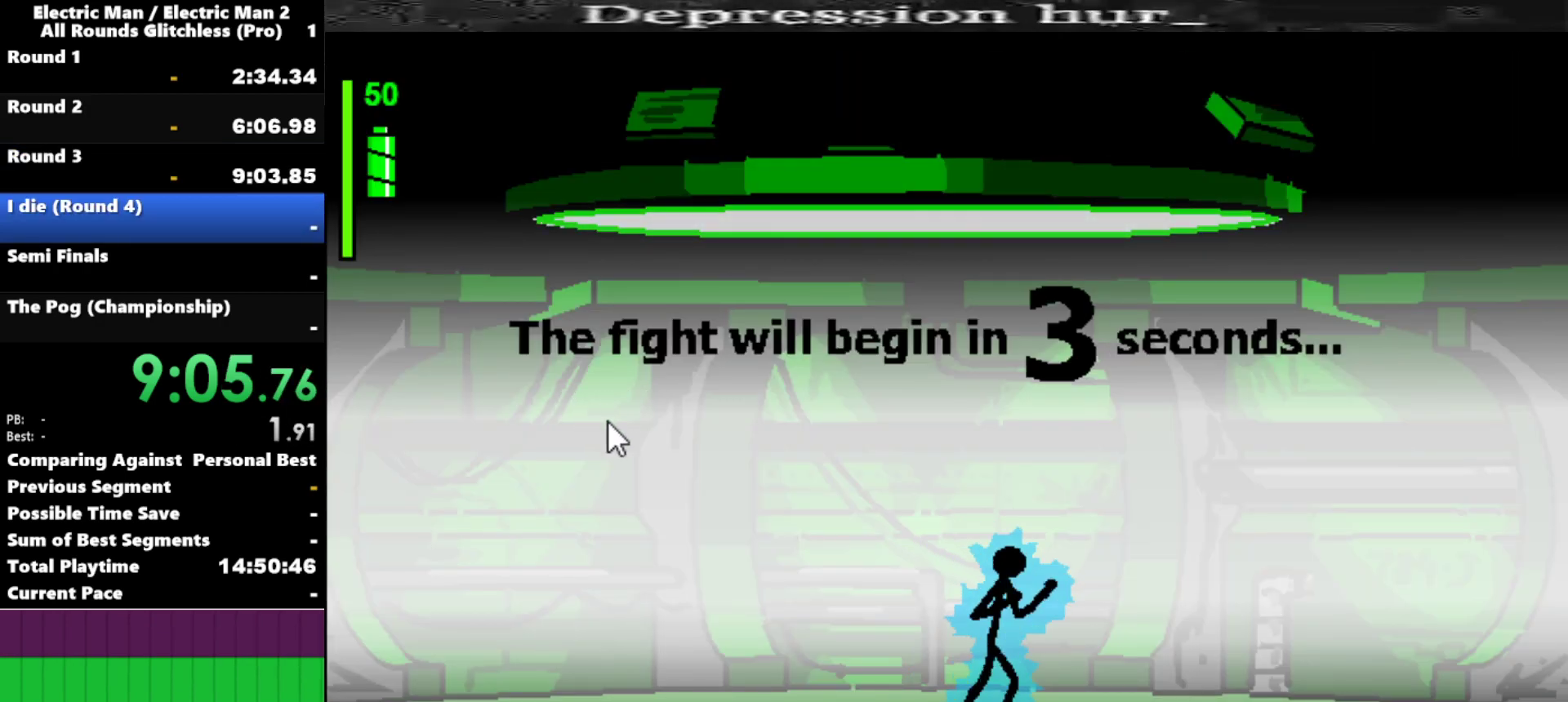
{"keys": [], "events": [[200, "right", "down"], [300, "right", "up"]]}
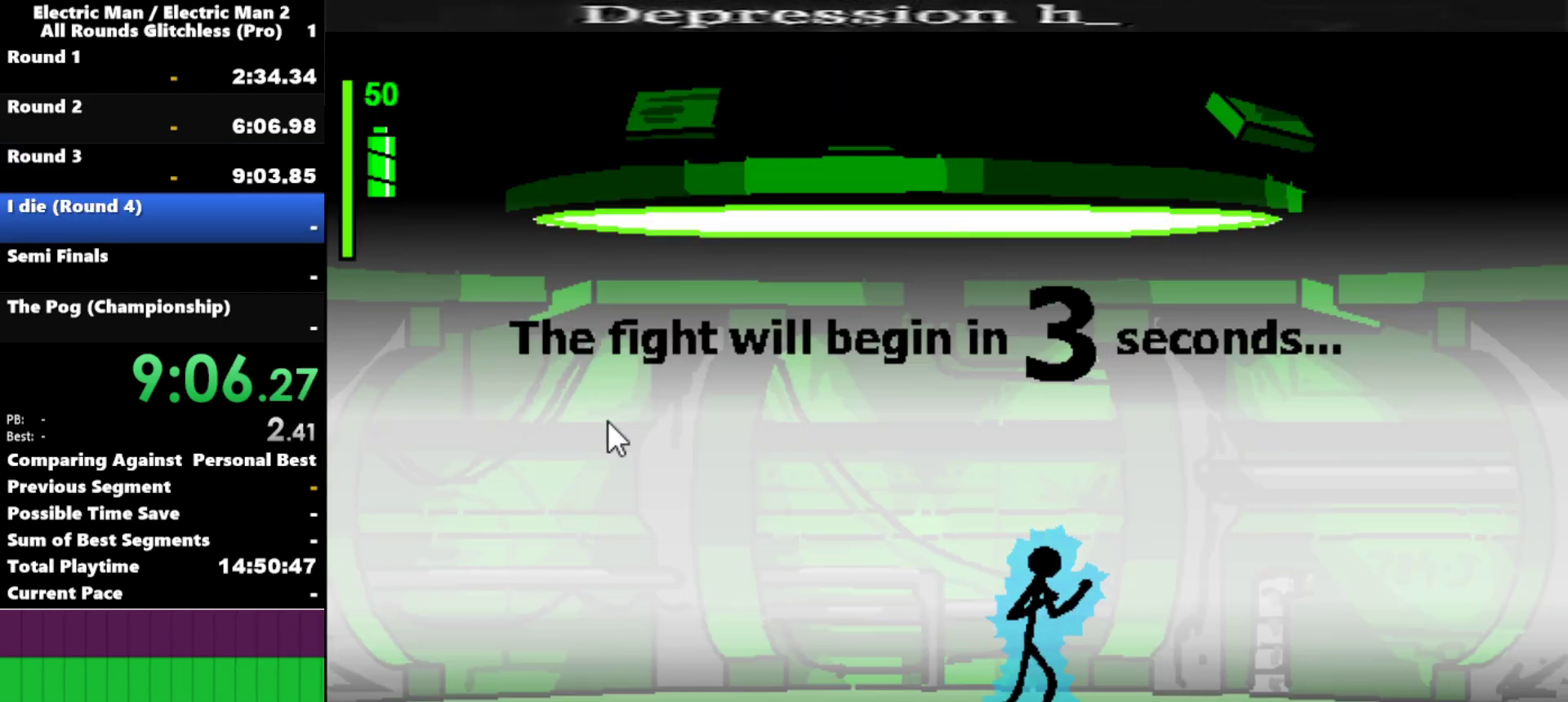
{"keys": ["right"], "events": [[117, "right", "down"], [350, "right", "up"], [434, "right", "down"]]}
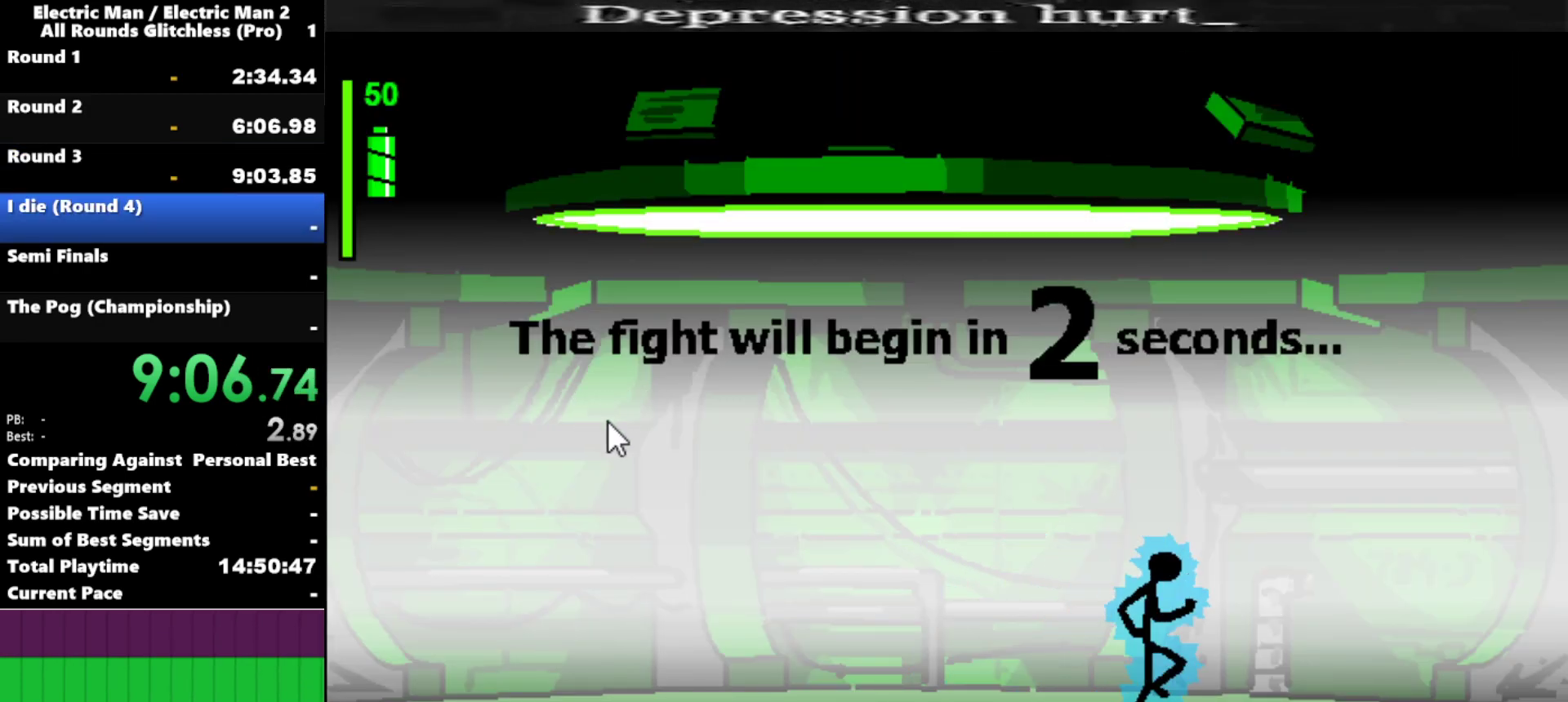
{"keys": ["right"], "events": [[84, "right", "up"], [134, "right", "down"]]}
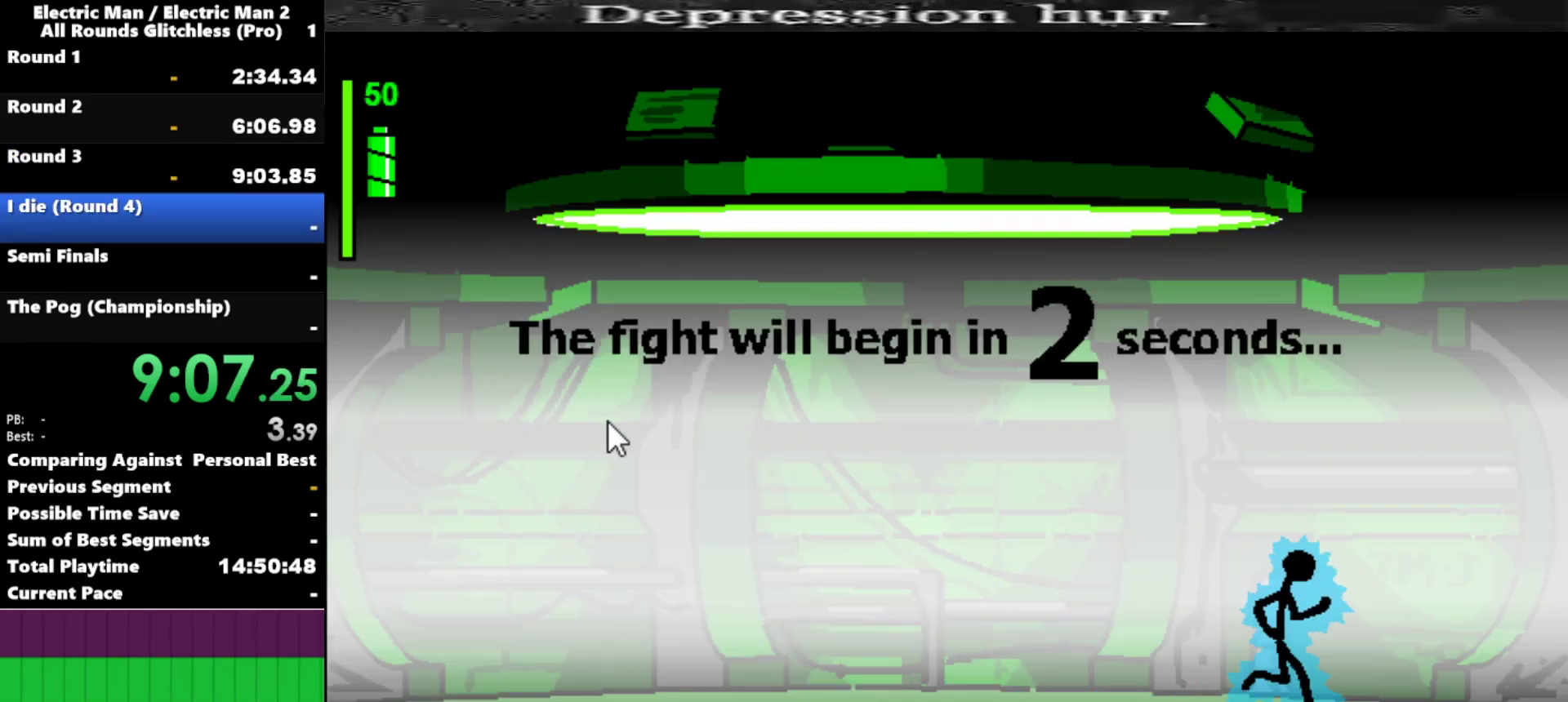
{"keys": ["right"], "events": []}
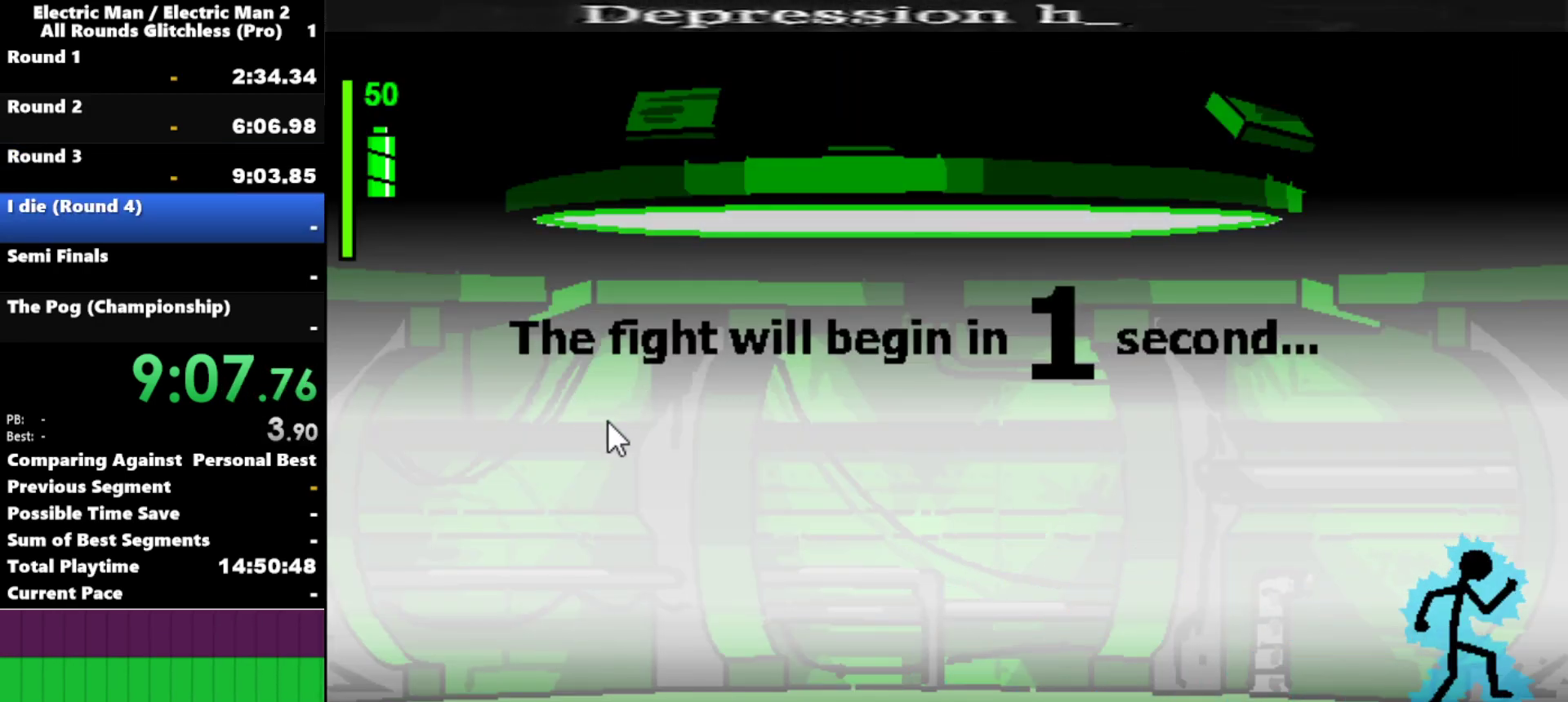
{"keys": [], "events": [[17, "right", "up"]]}
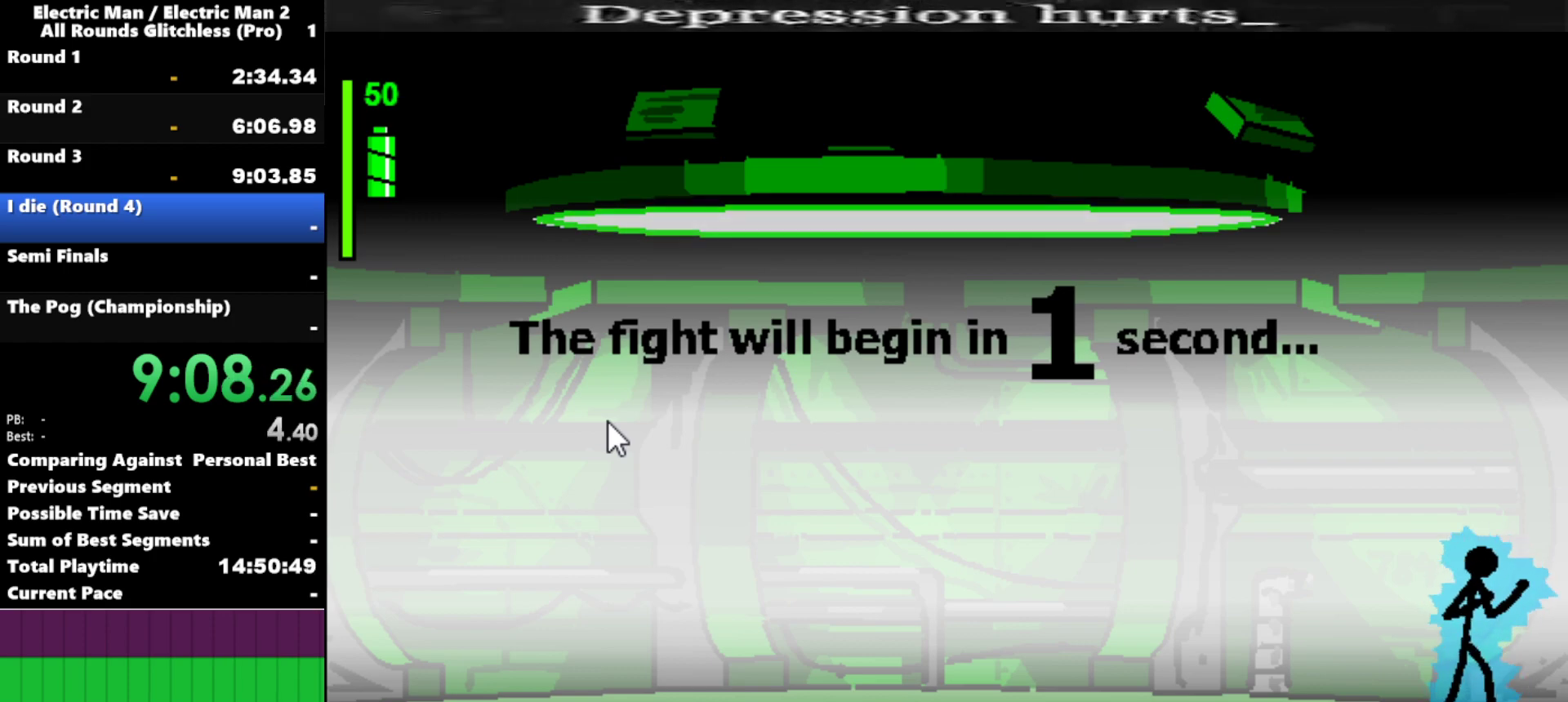
{"keys": [], "events": []}
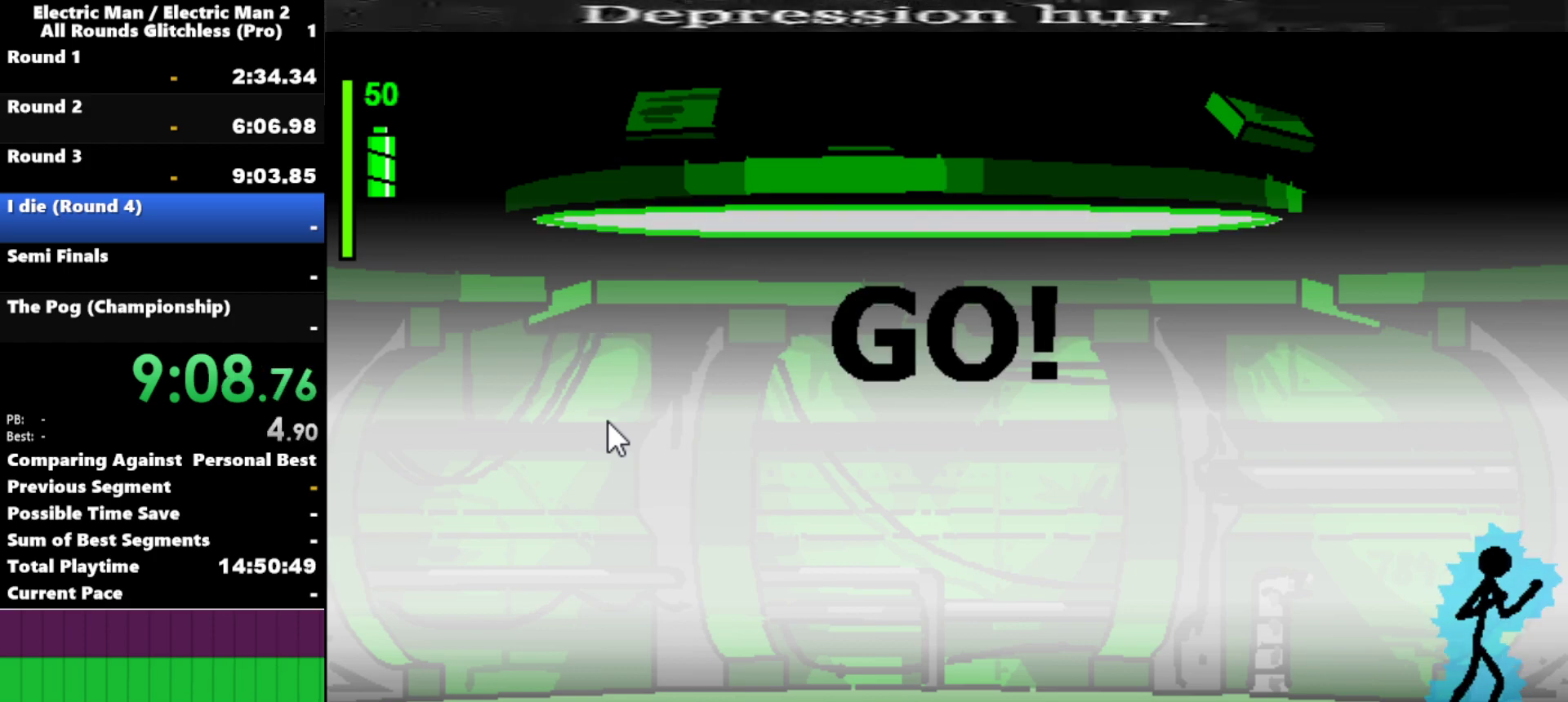
{"keys": ["a"], "events": [[67, "a", "down"]]}
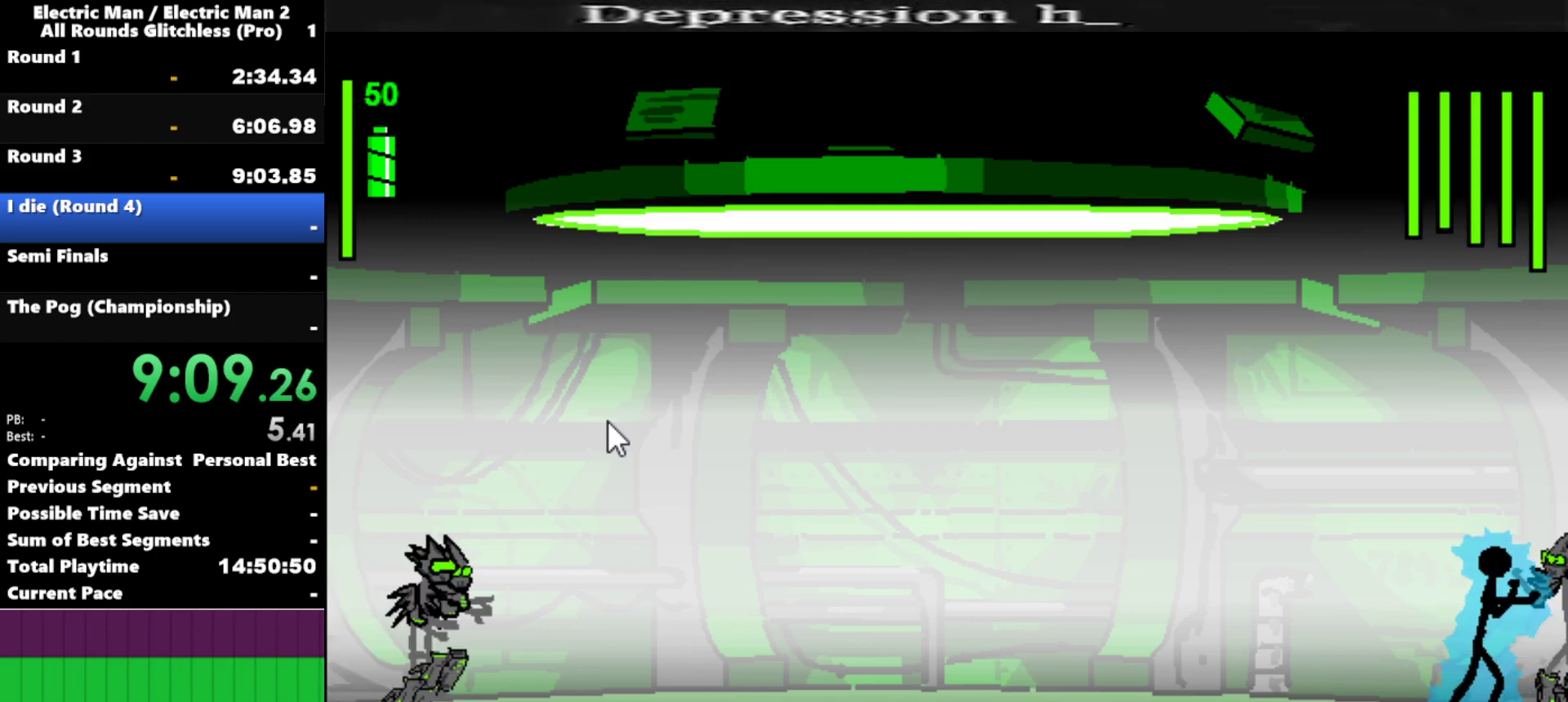
{"keys": ["s"], "events": [[267, "s", "down"], [317, "a", "up"]]}
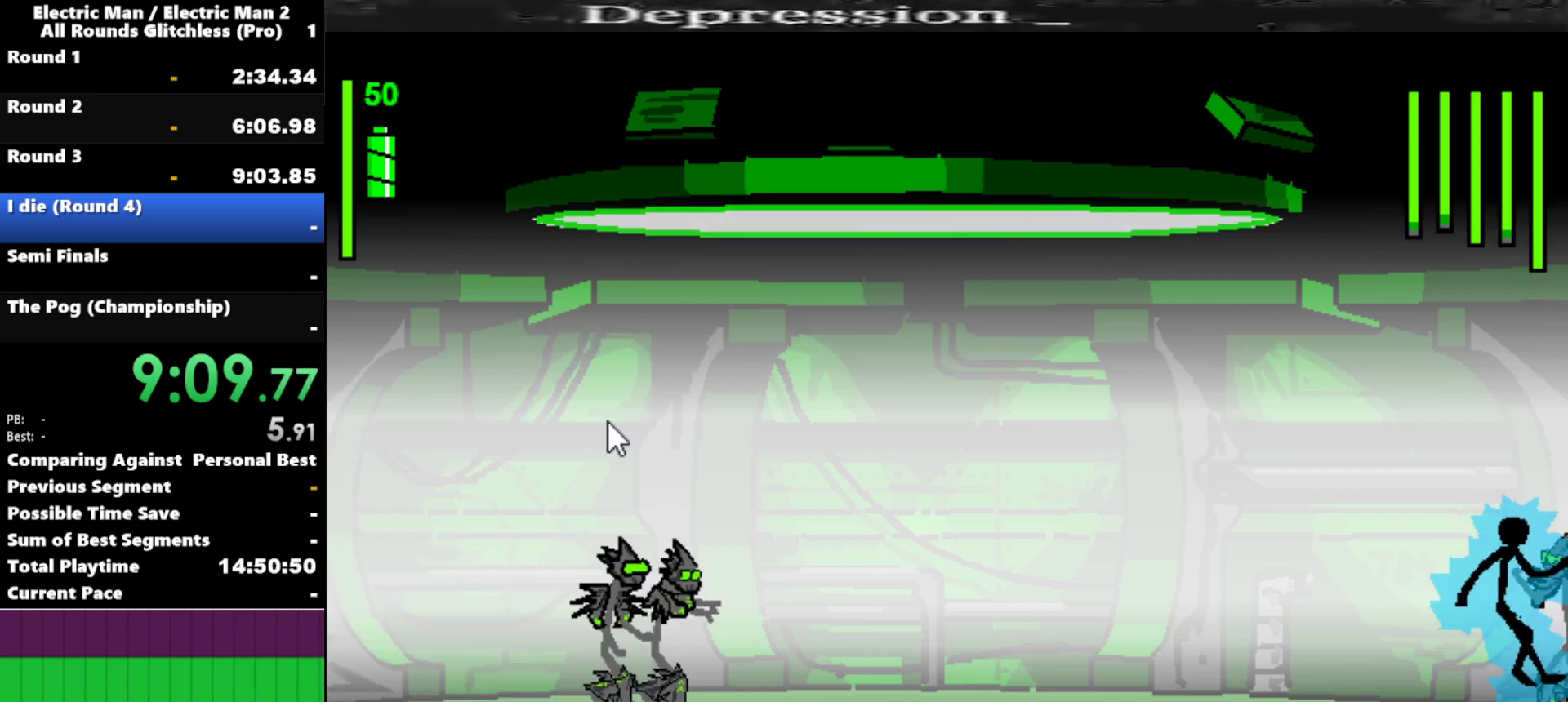
{"keys": ["s"], "events": []}
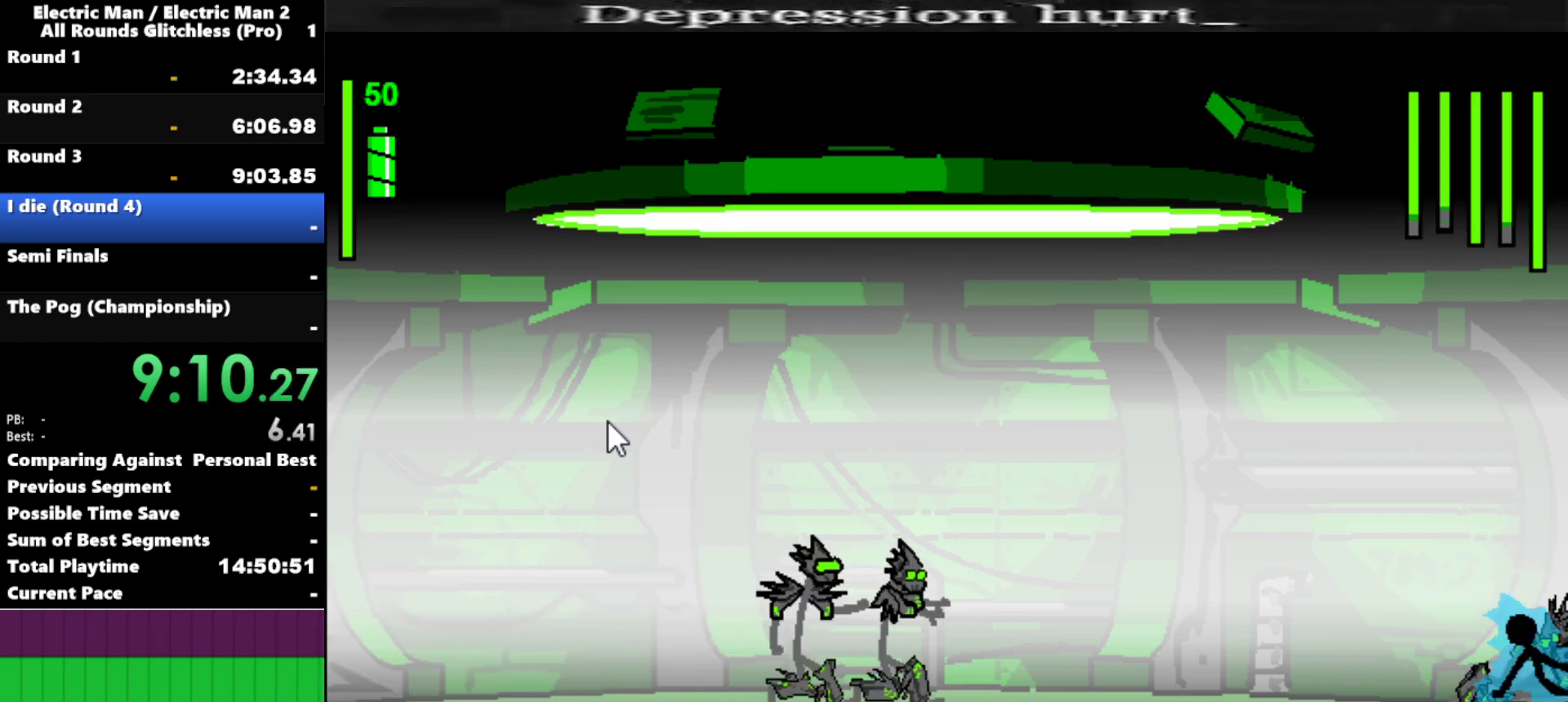
{"keys": [], "events": [[50, "s", "up"]]}
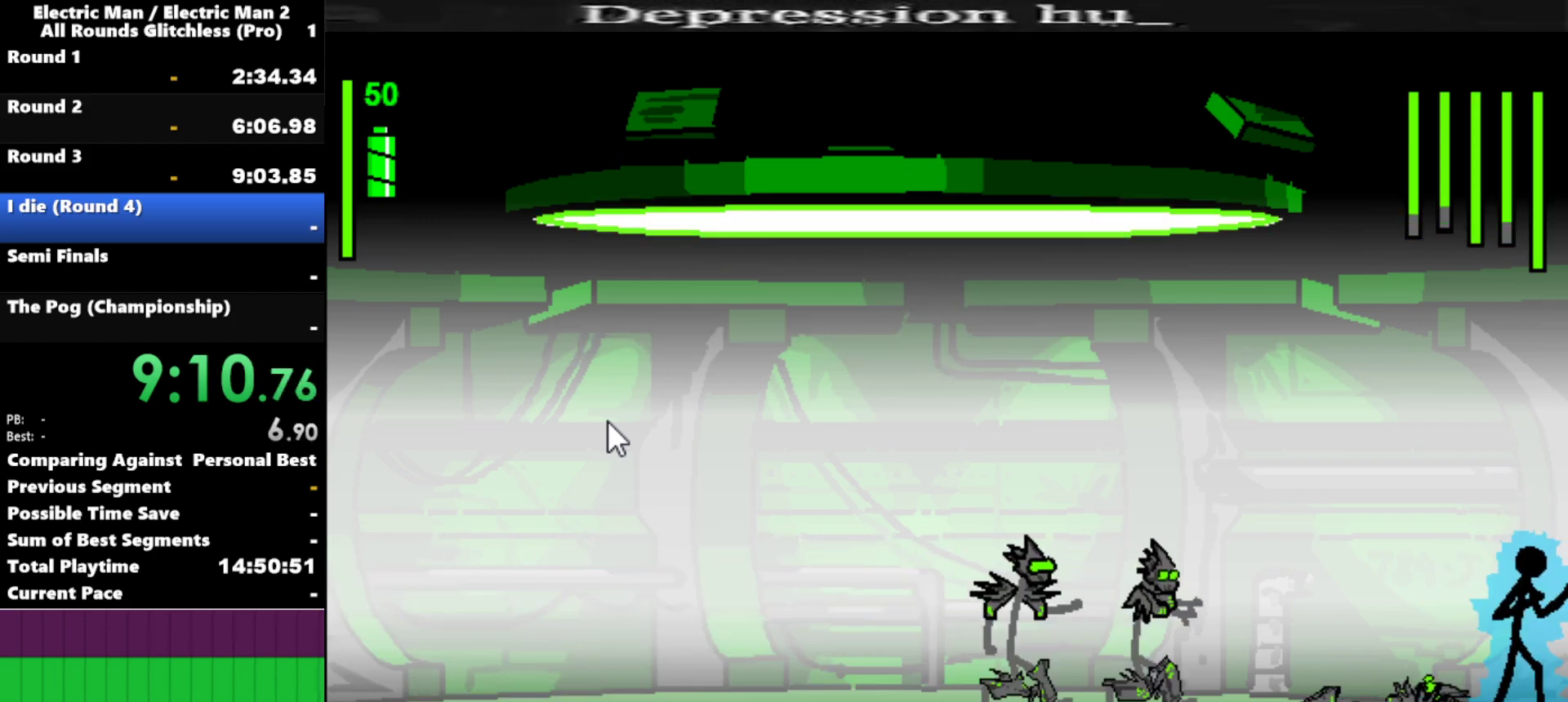
{"keys": ["a"], "events": [[250, "left", "down"], [400, "a", "down"], [400, "left", "up"]]}
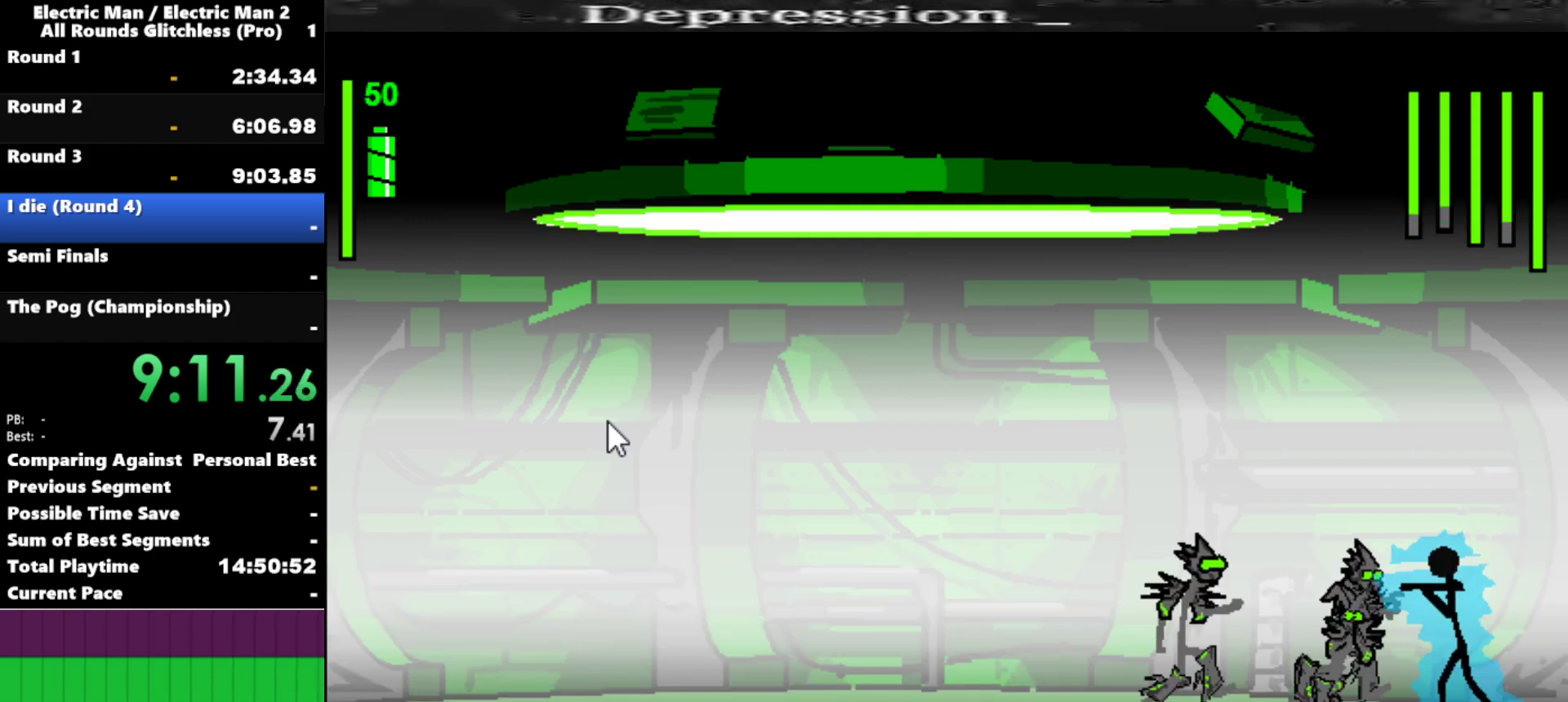
{"keys": ["s"], "events": [[184, "a", "up"], [234, "s", "down"]]}
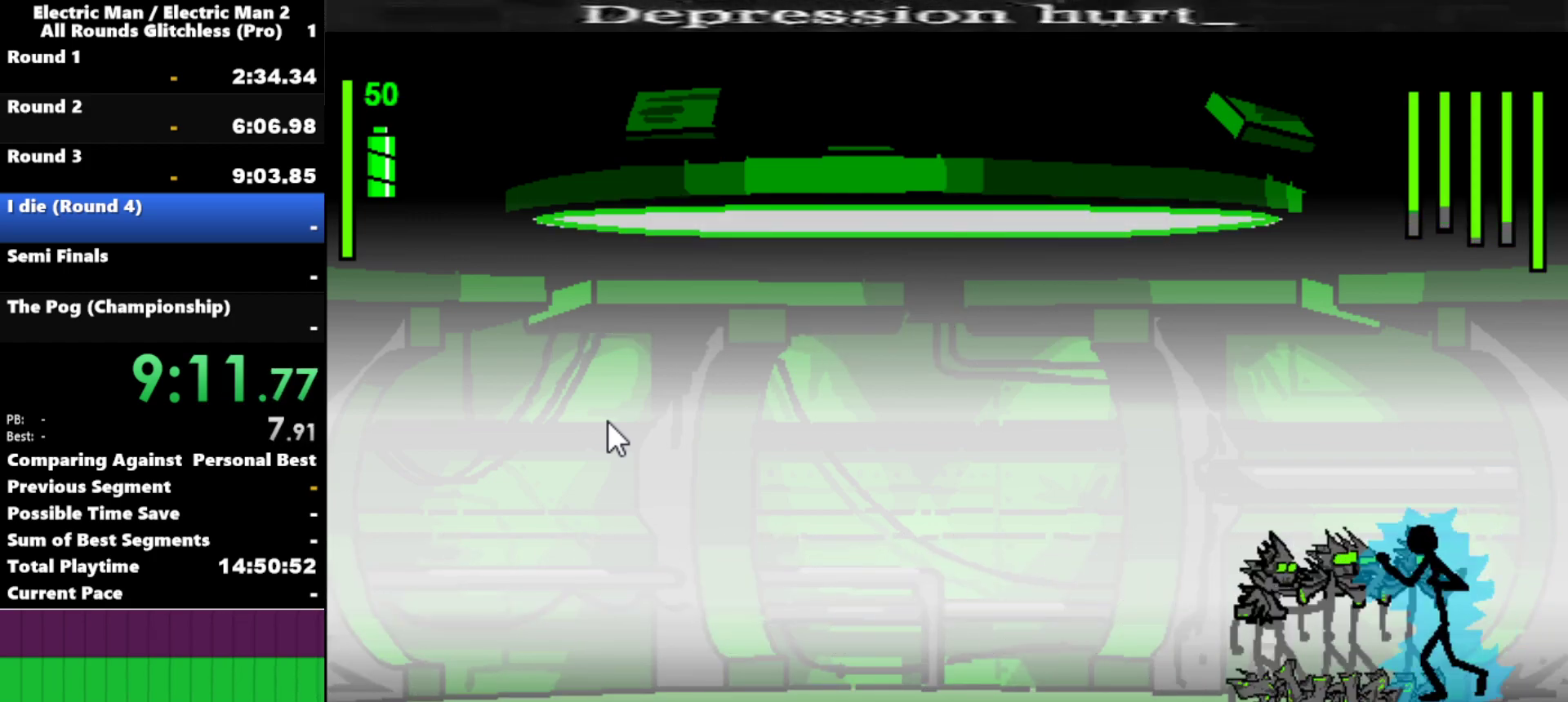
{"keys": ["s"], "events": []}
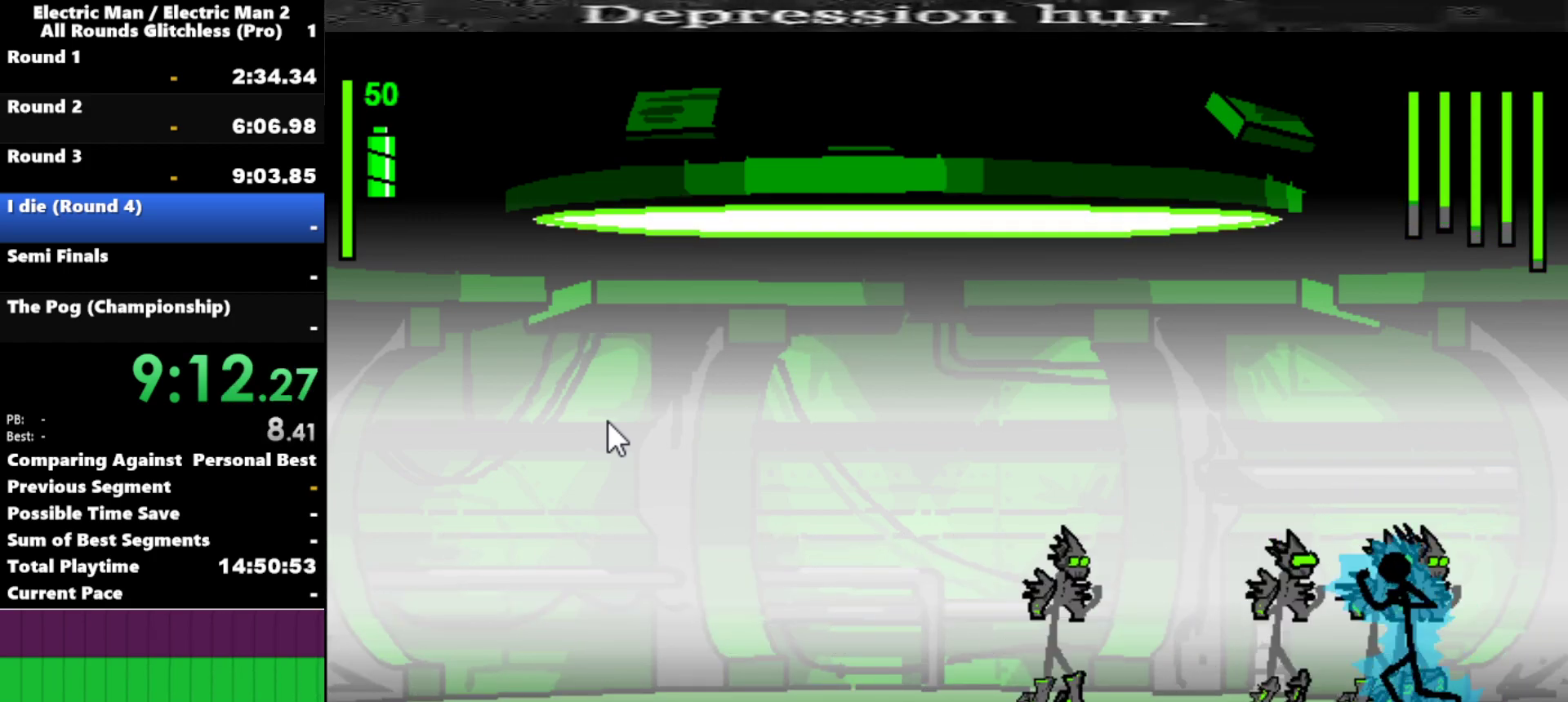
{"keys": [], "events": [[217, "s", "up"]]}
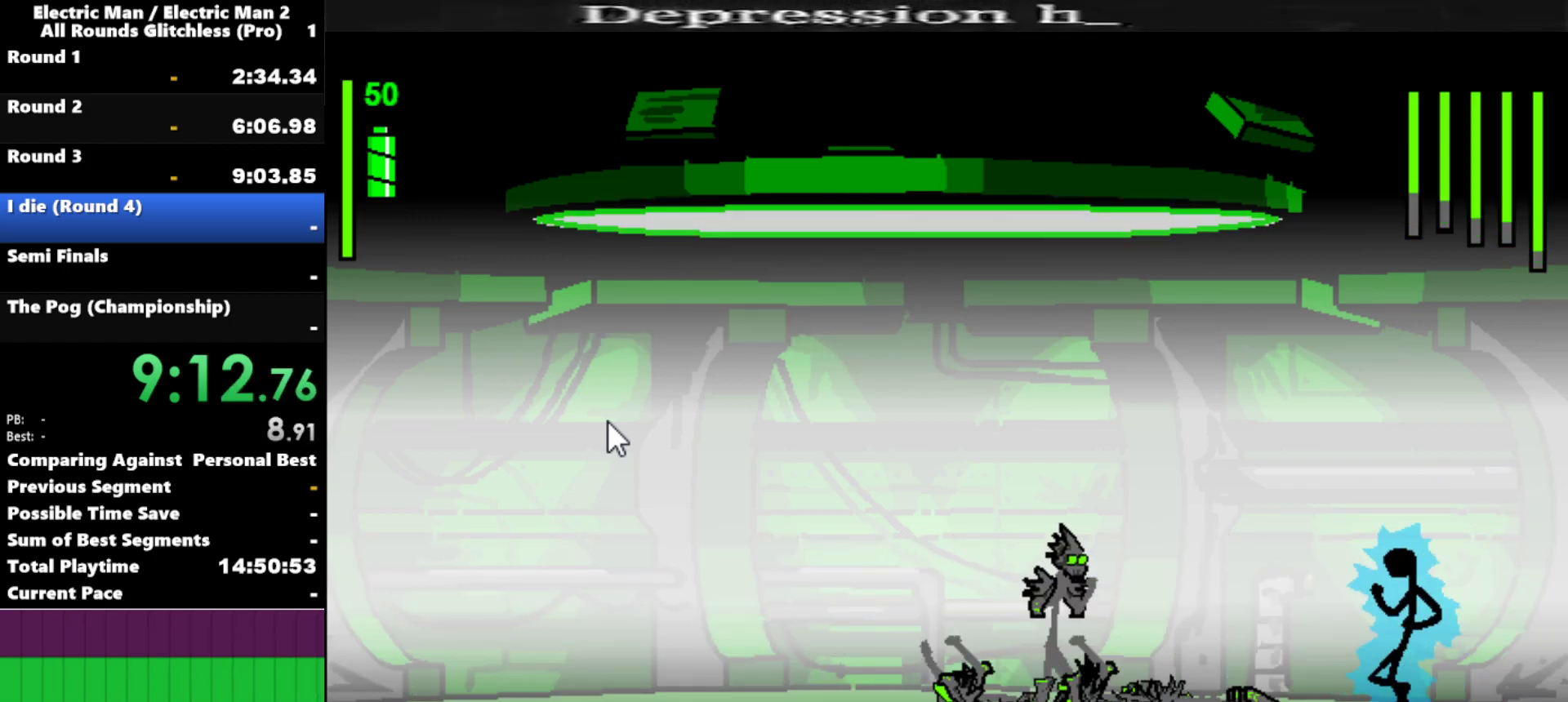
{"keys": ["left"], "events": [[134, "left", "down"]]}
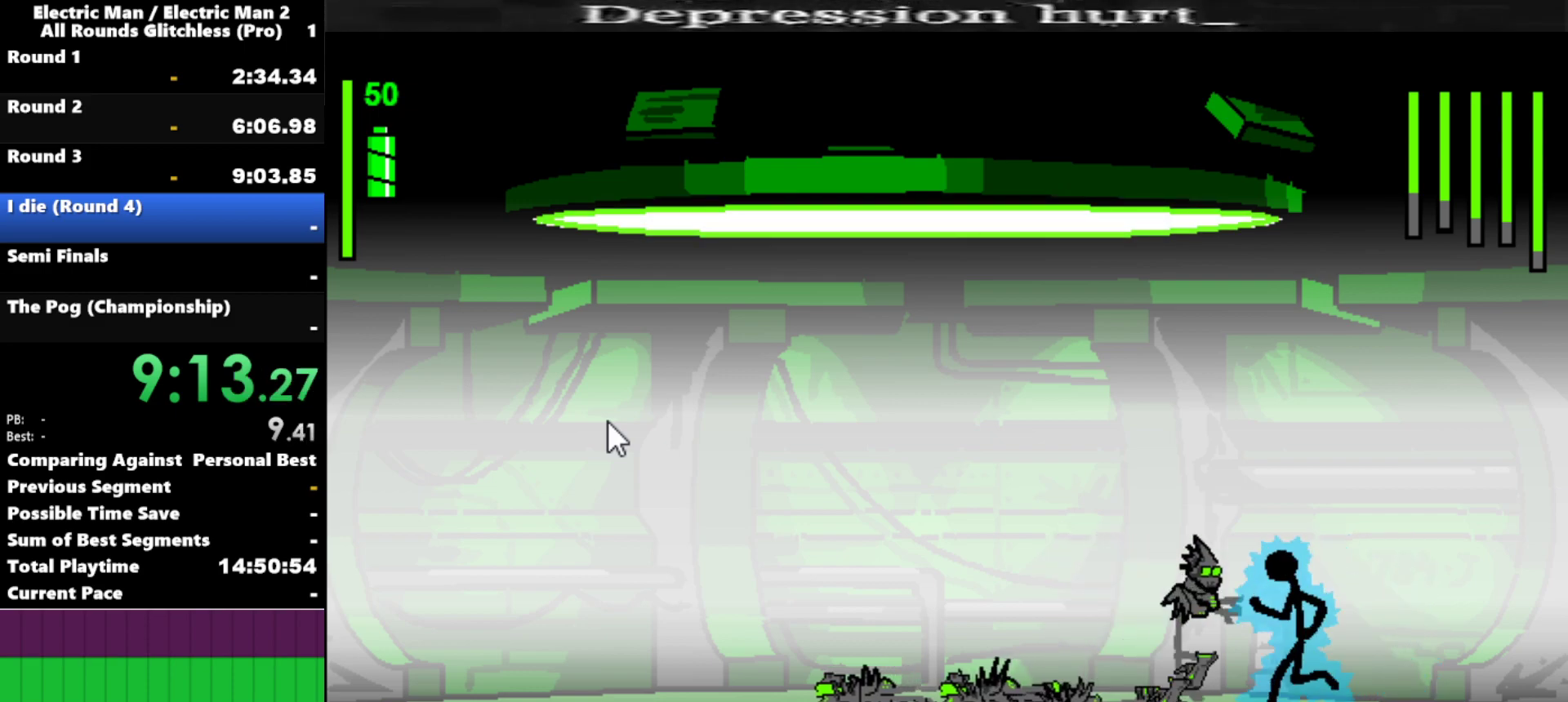
{"keys": ["s"], "events": [[100, "a", "down"], [100, "left", "up"], [334, "s", "down"], [384, "a", "up"]]}
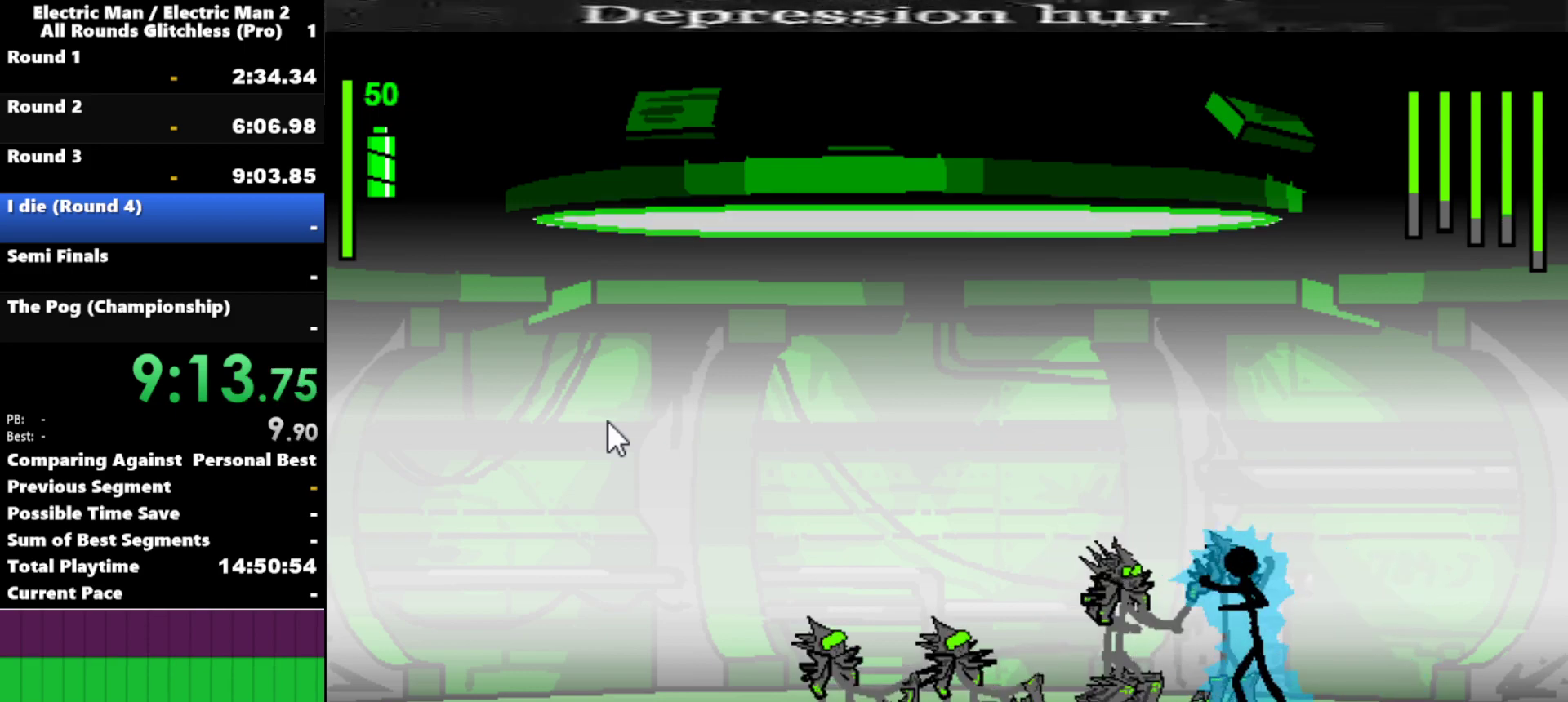
{"keys": ["s"], "events": []}
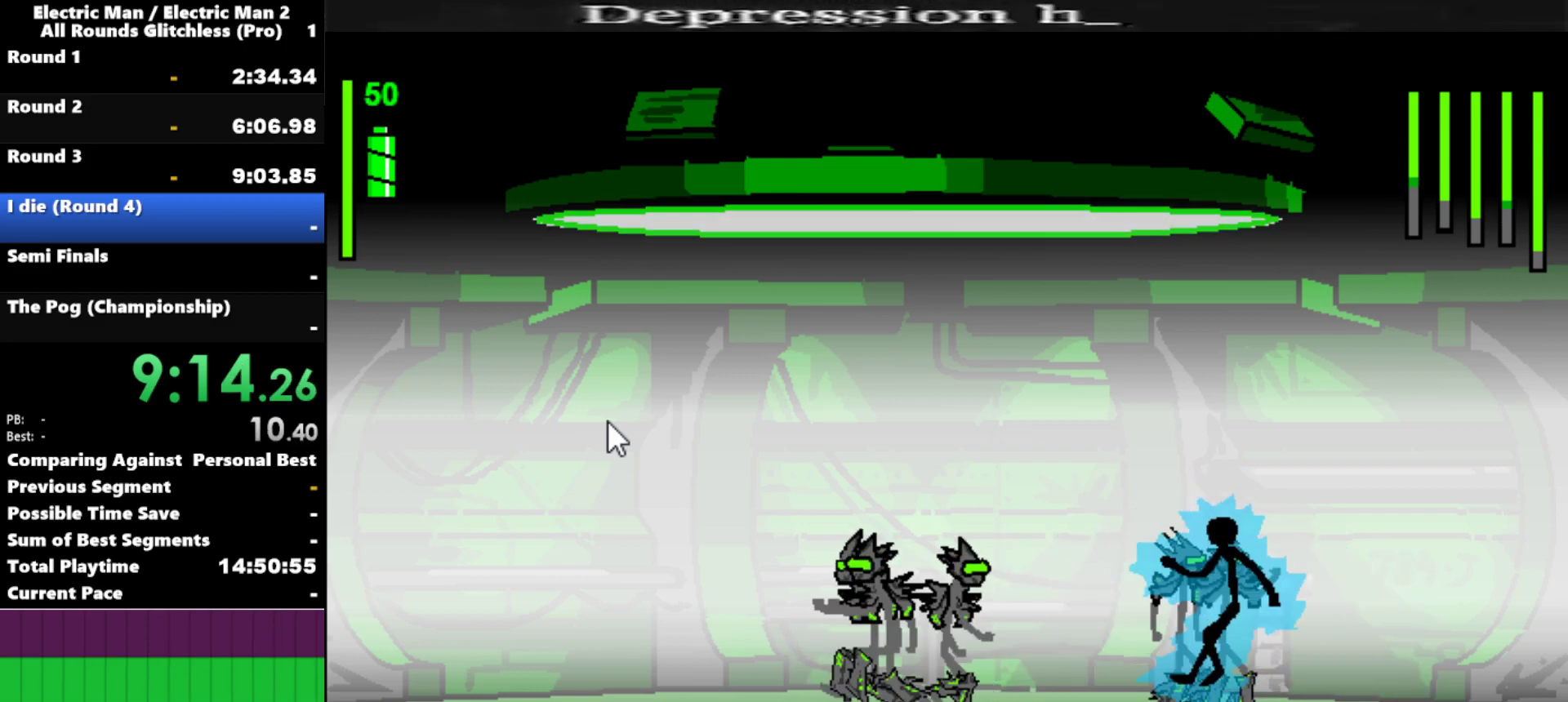
{"keys": [], "events": [[500, "s", "up"]]}
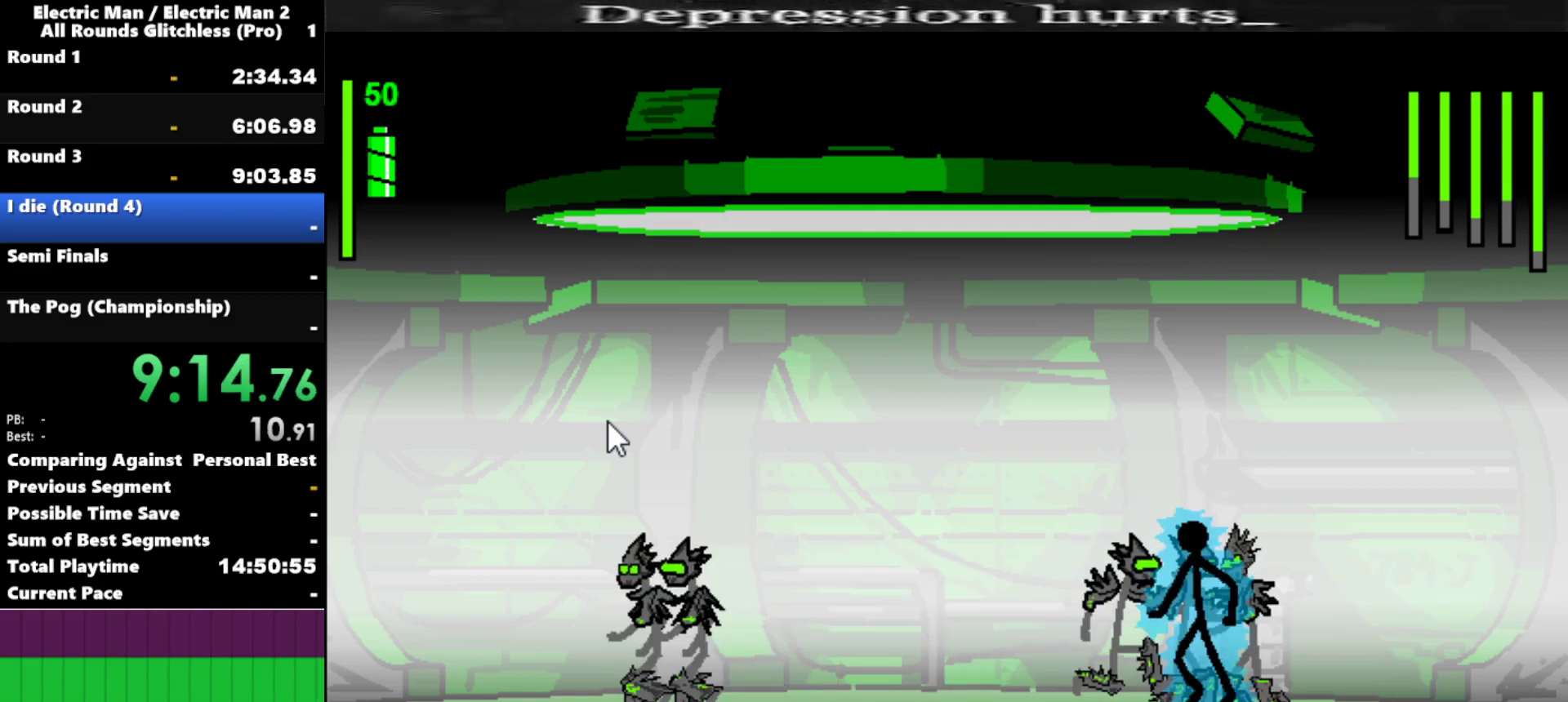
{"keys": ["a"], "events": [[284, "a", "down"]]}
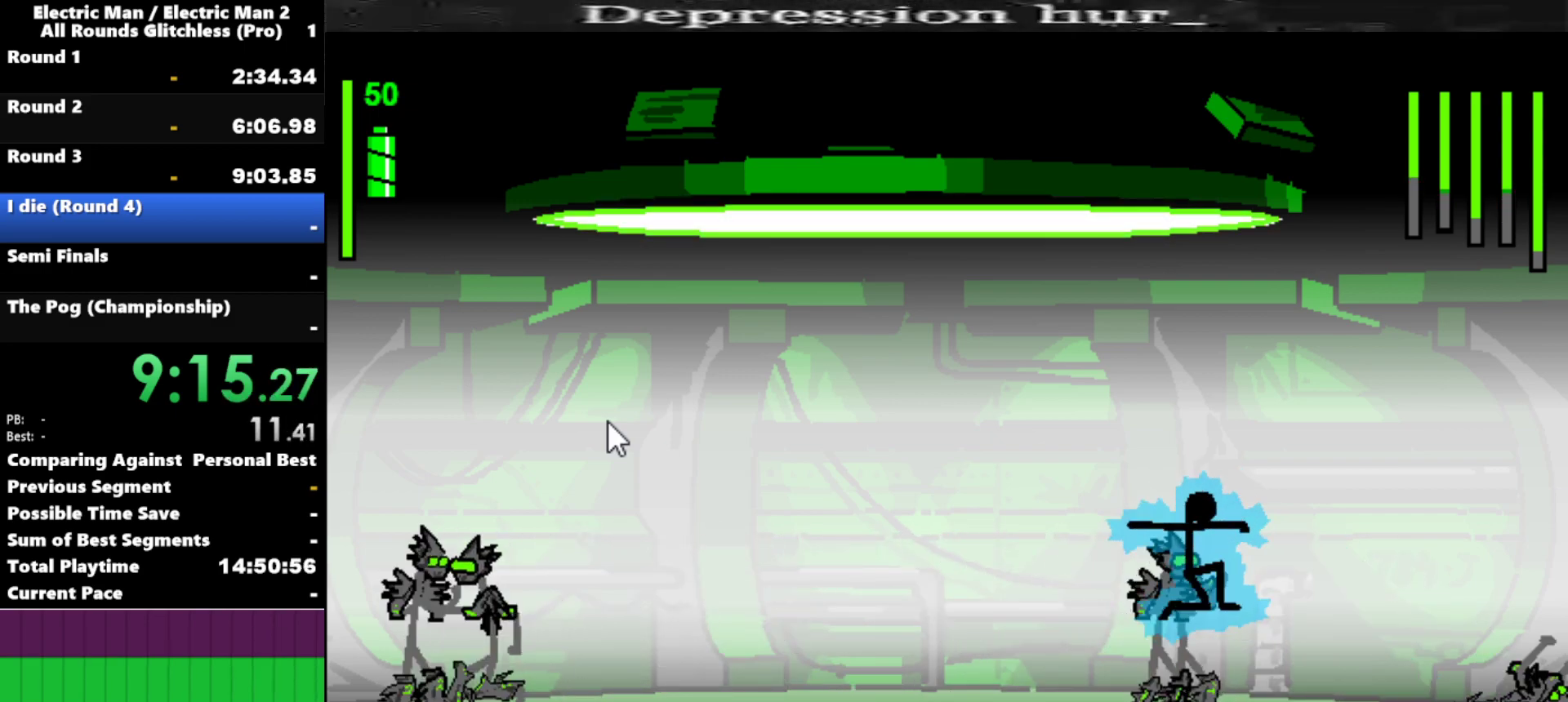
{"keys": ["a"], "events": [[17, "a", "up"], [117, "a", "down"]]}
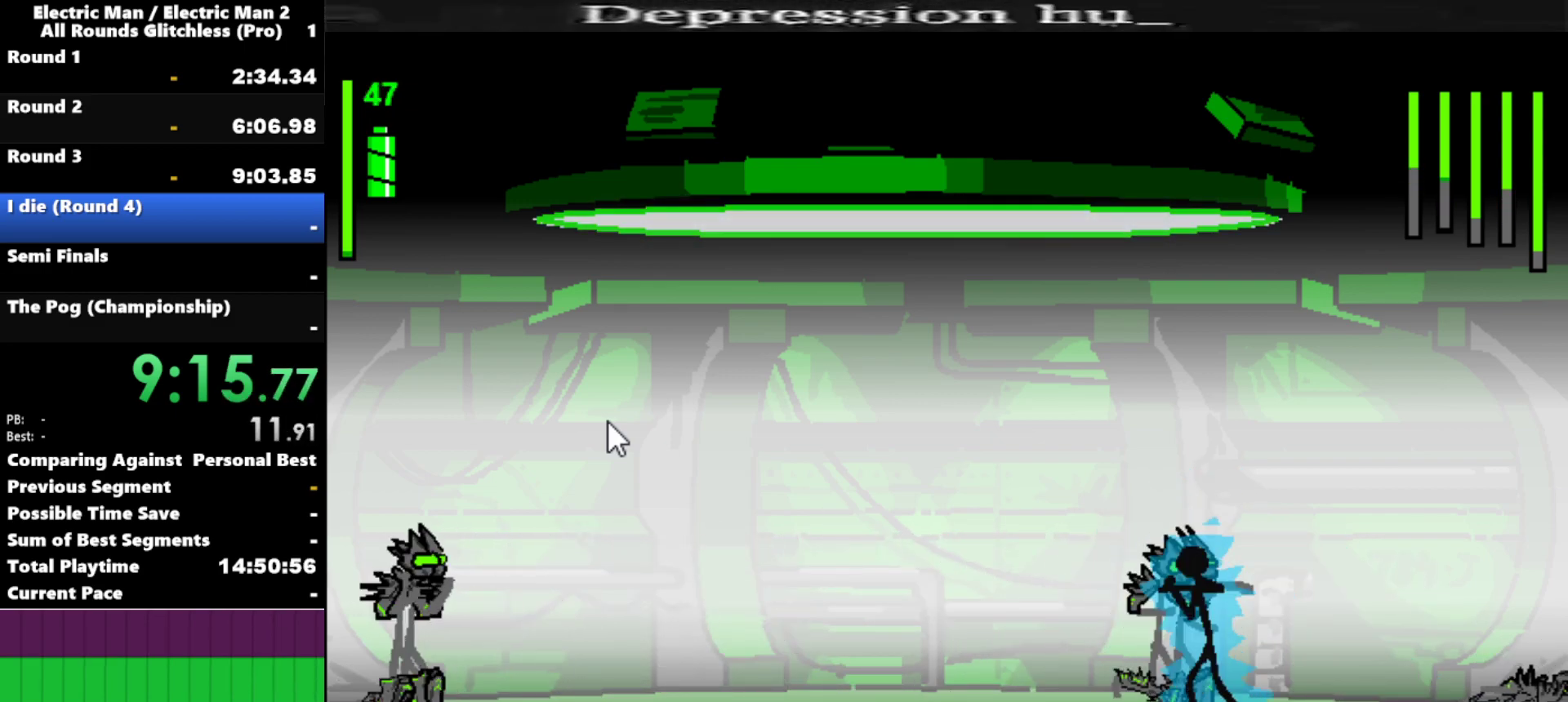
{"keys": ["a"], "events": []}
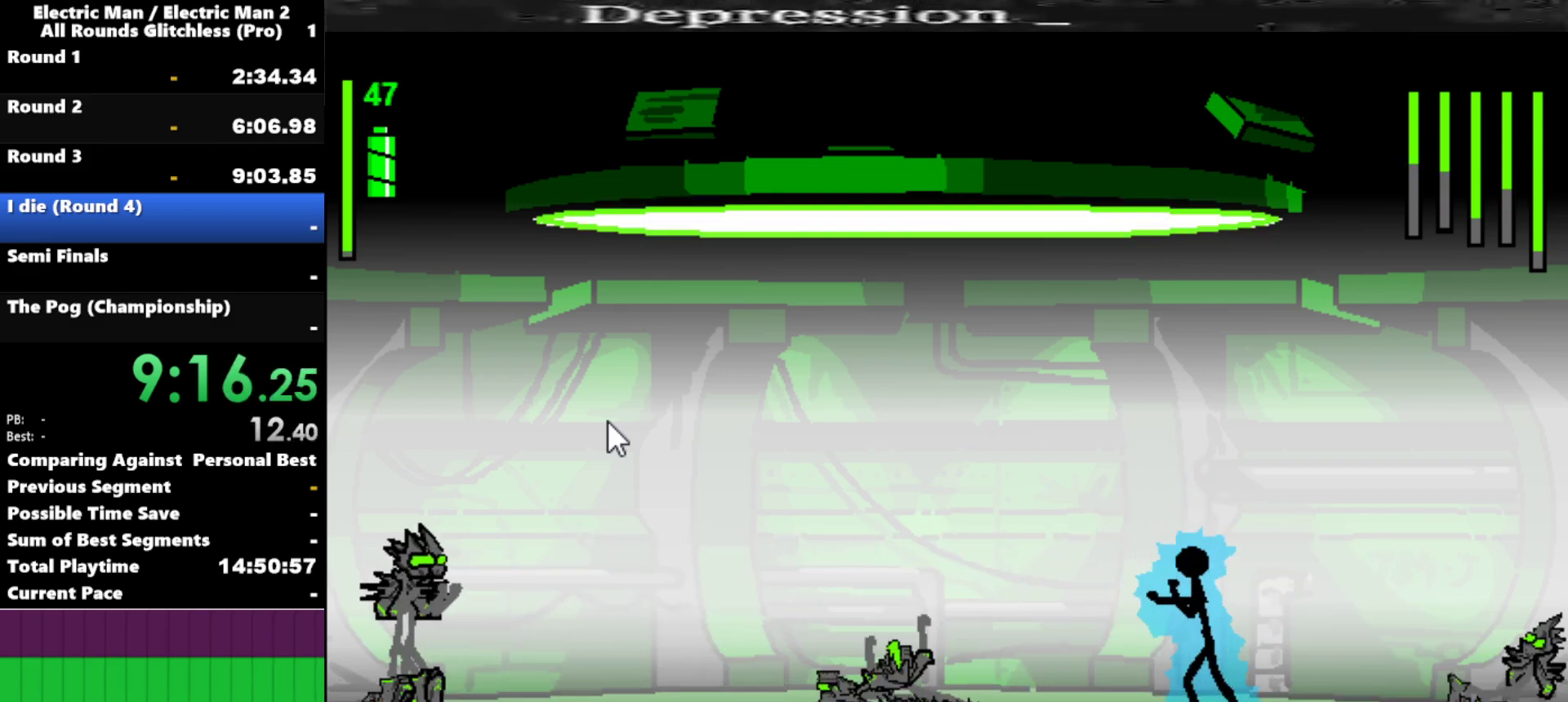
{"keys": ["right"], "events": [[17, "a", "up"], [200, "right", "down"]]}
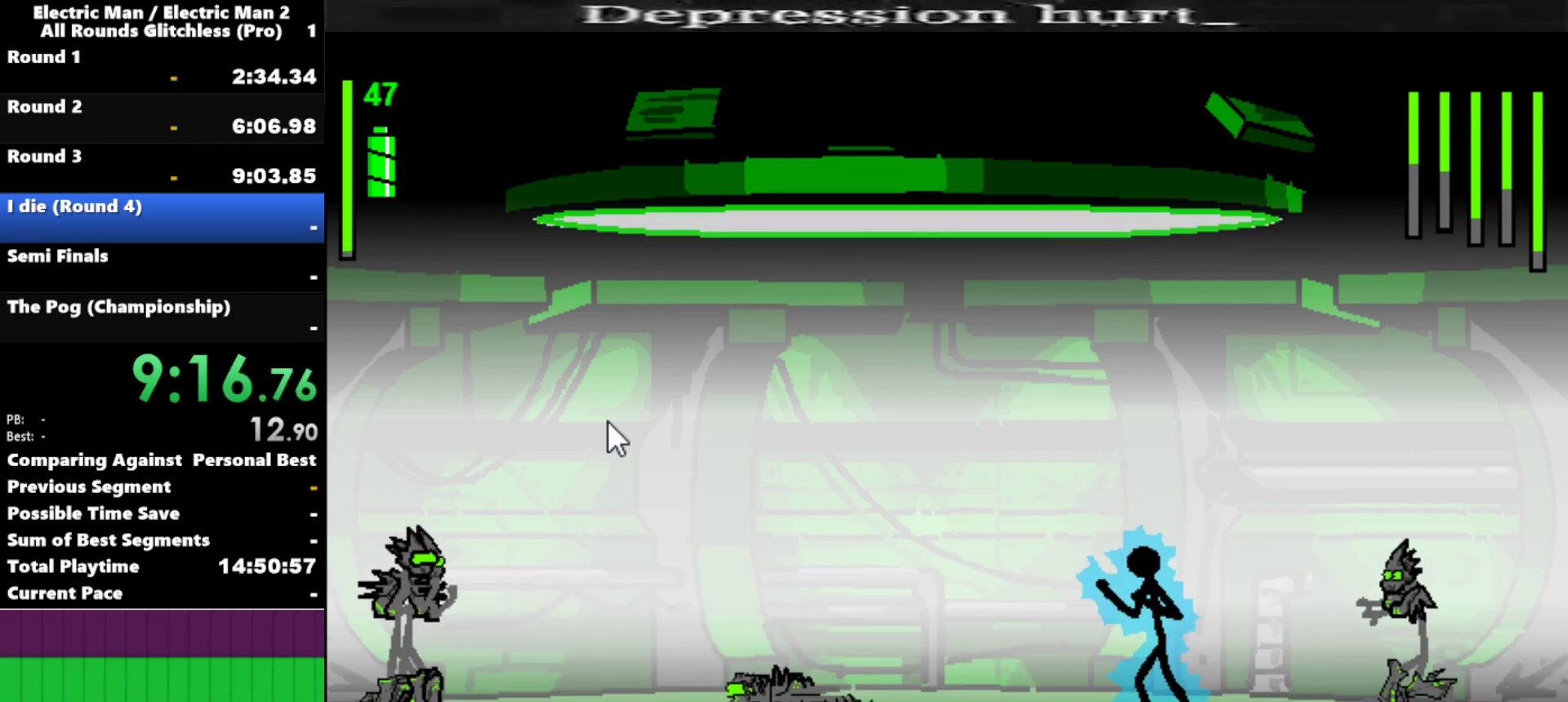
{"keys": ["a"], "events": [[217, "a", "down"], [250, "right", "up"]]}
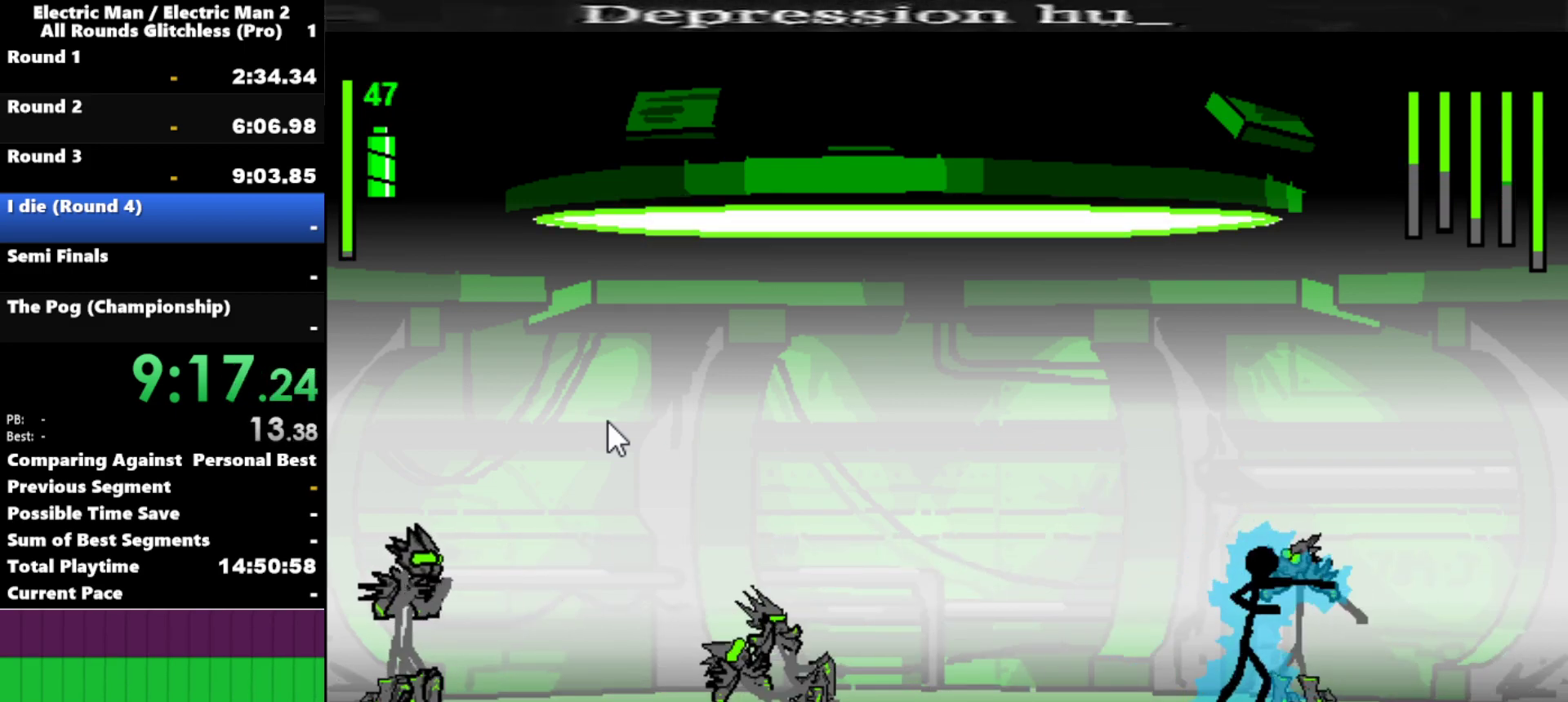
{"keys": ["s"], "events": [[417, "a", "up"], [450, "s", "down"]]}
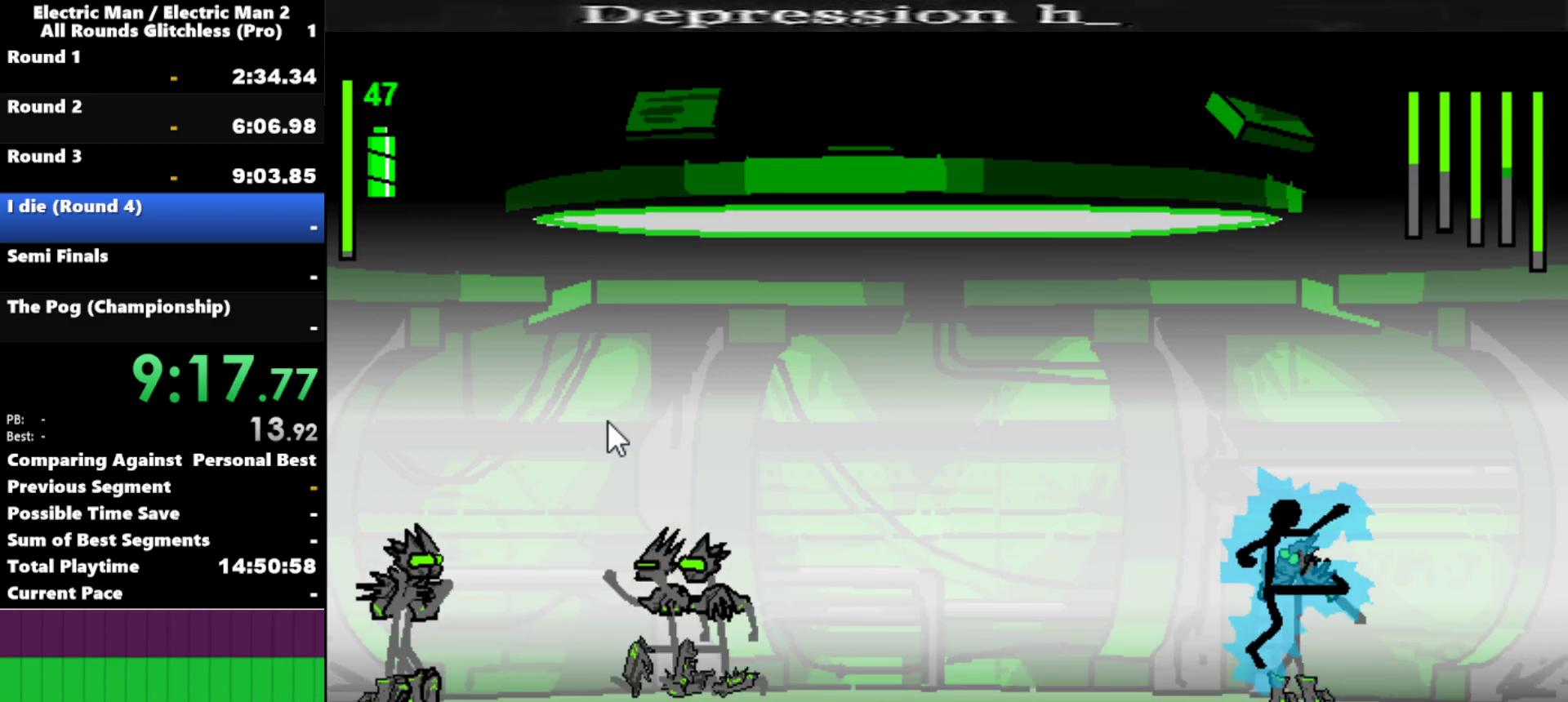
{"keys": ["s"], "events": []}
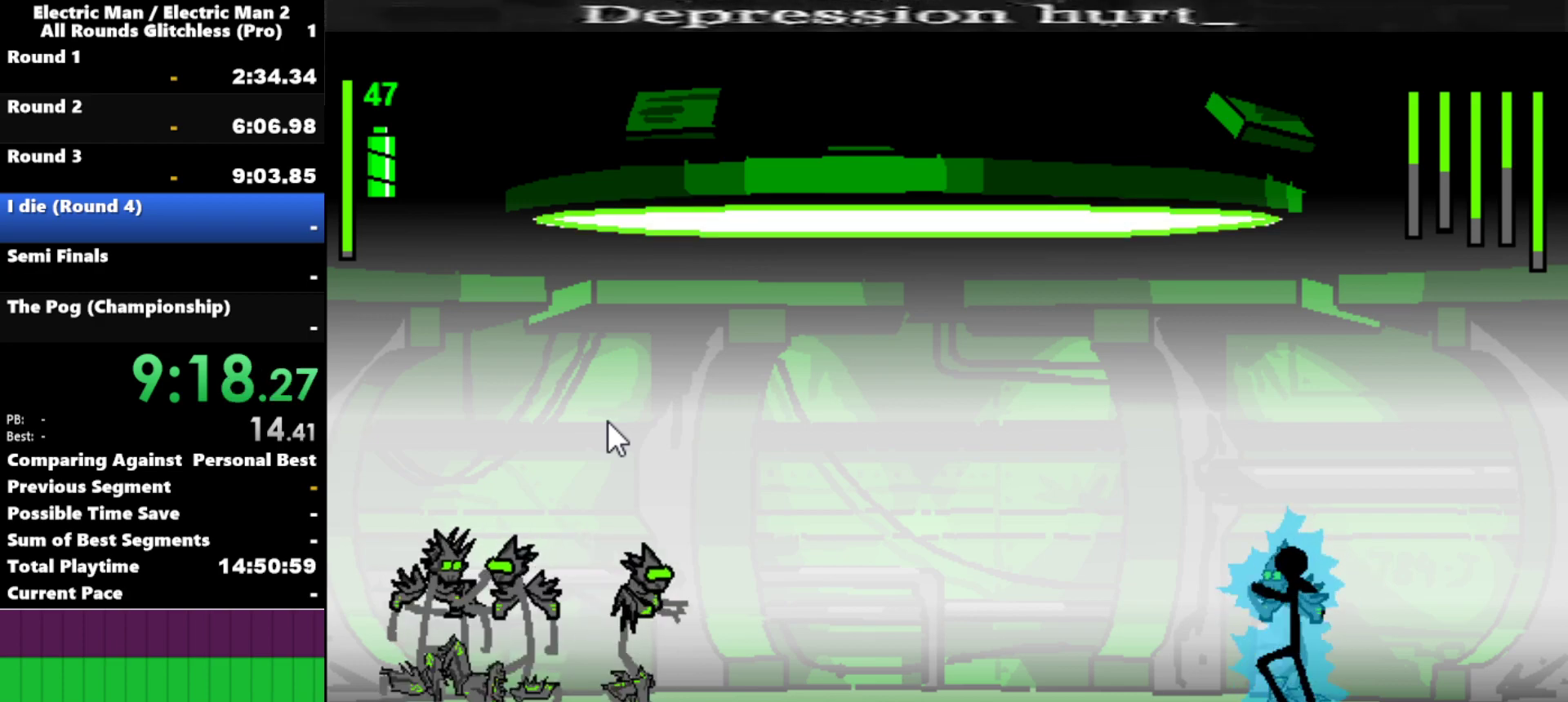
{"keys": ["right"], "events": [[117, "s", "up"], [350, "right", "down"]]}
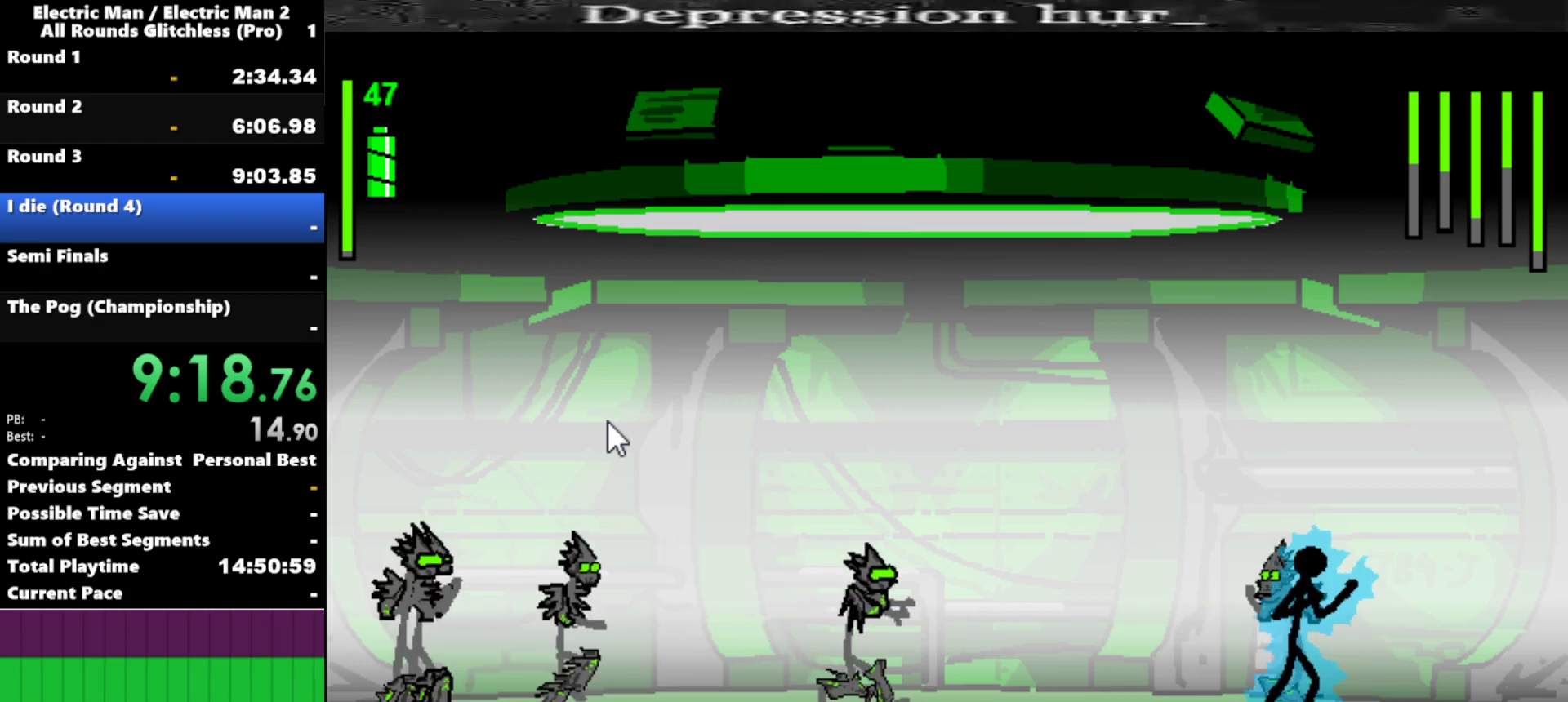
{"keys": ["a"], "events": [[317, "left", "down"], [317, "right", "up"], [367, "a", "down"], [467, "left", "up"]]}
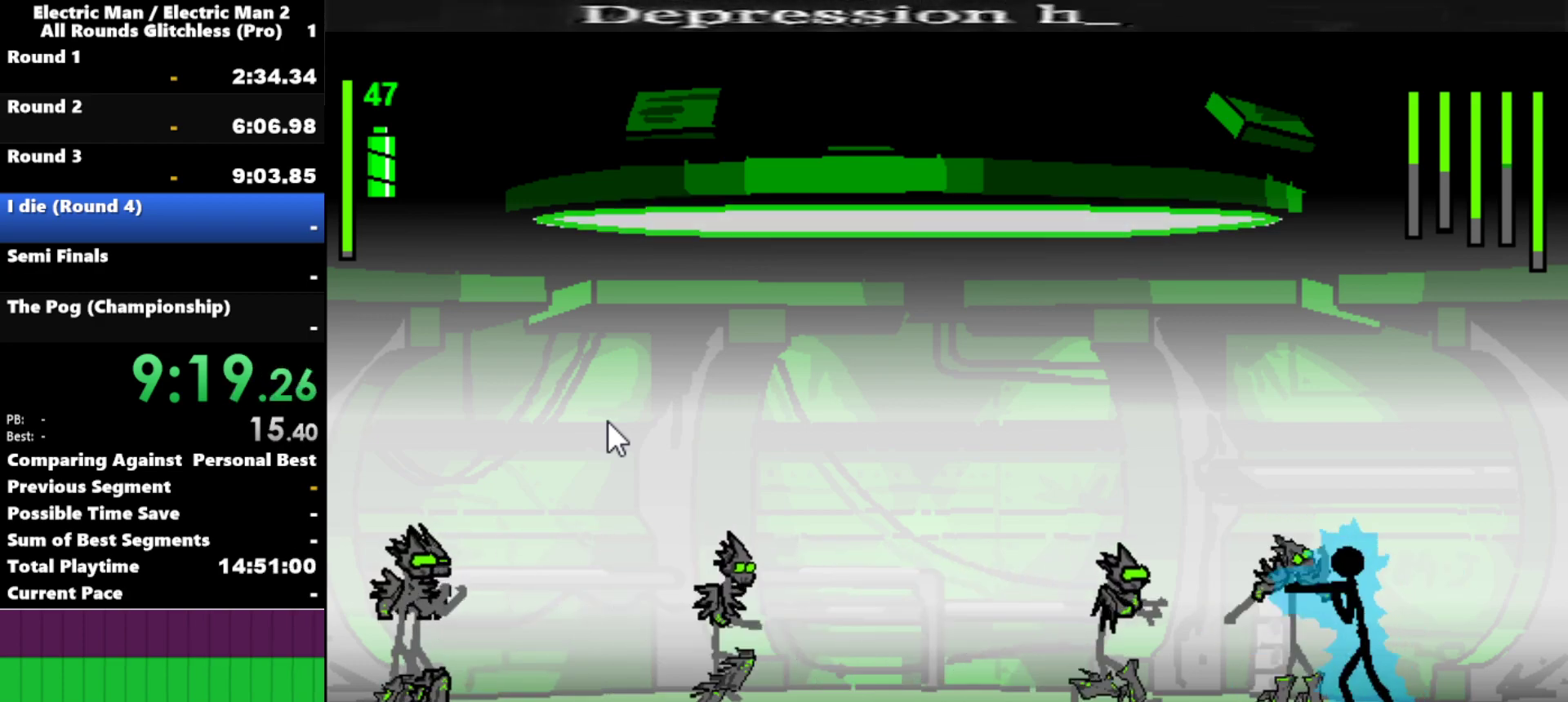
{"keys": ["s"], "events": [[350, "a", "up"], [350, "s", "down"]]}
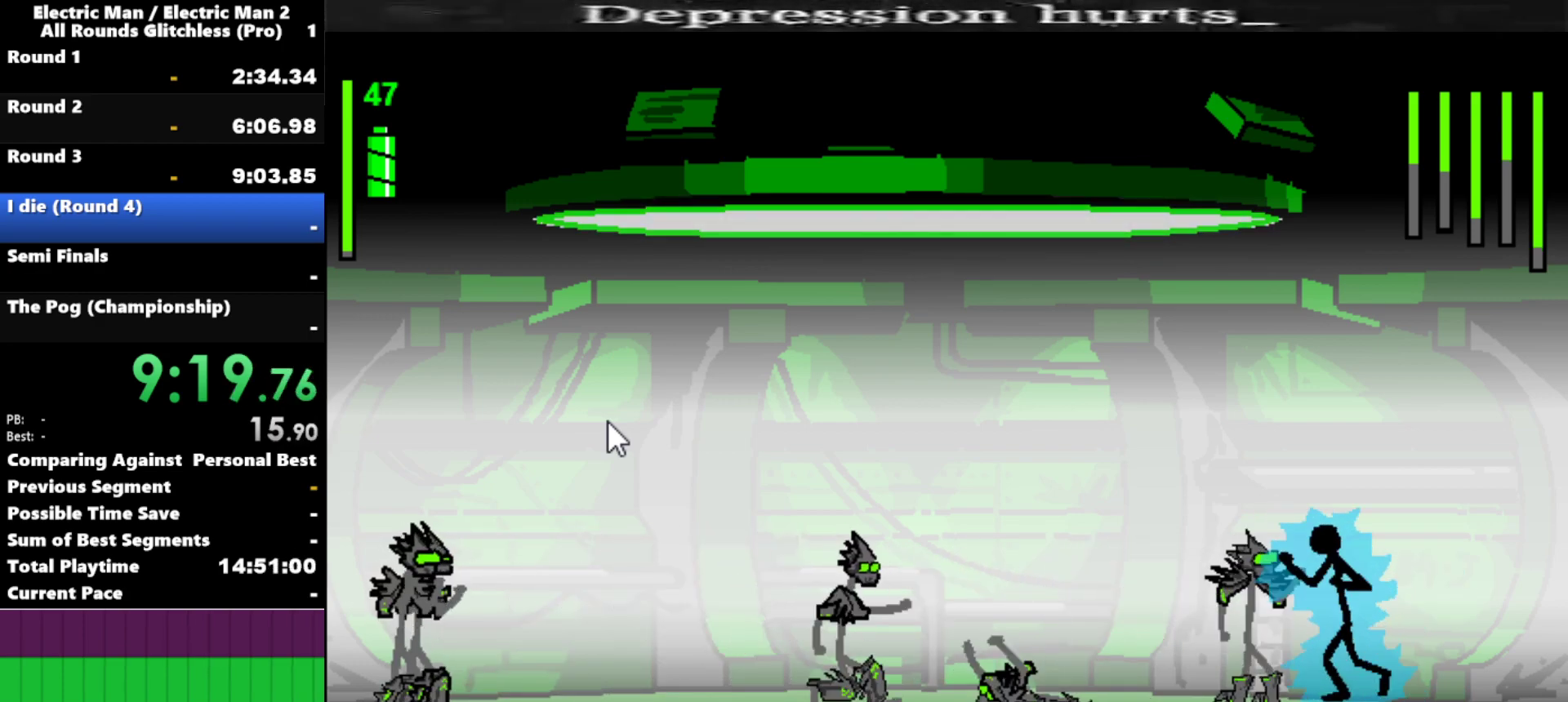
{"keys": ["s"], "events": []}